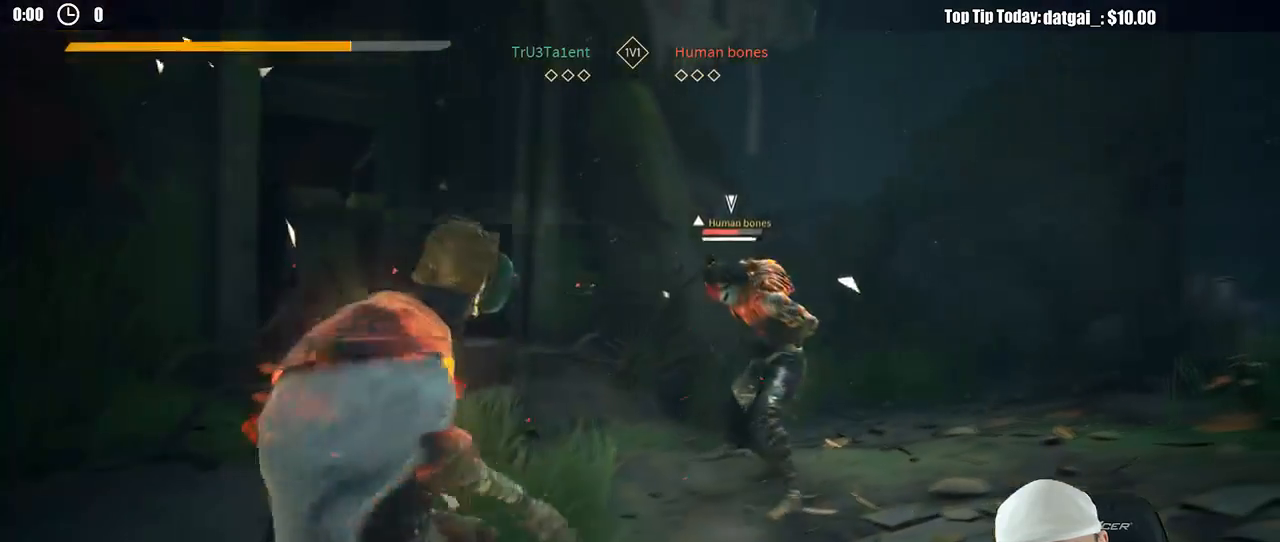
Gameplay with a controller (Xbox layout); each line is a JSON object with the inputs held at the frame after it (dt_ms = milliseconds from this image to that frame). "button_events" lists button changes between this image and that frame as [ms after this image, input, new state], when the widget could be followed in between (sticks are given only as held states). Not read: L2 R1 R2 R3.
{"dt_ms": 500, "buttons": [], "left_stick": "down", "right_stick": "left", "button_events": []}
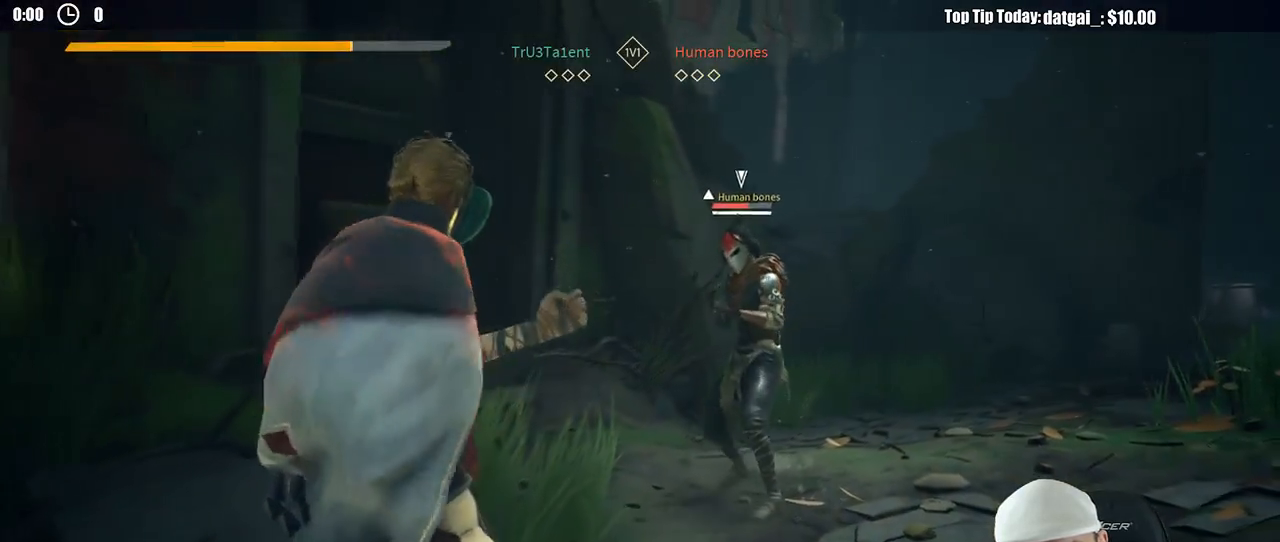
{"dt_ms": 500, "buttons": [], "left_stick": "left", "right_stick": "center", "button_events": []}
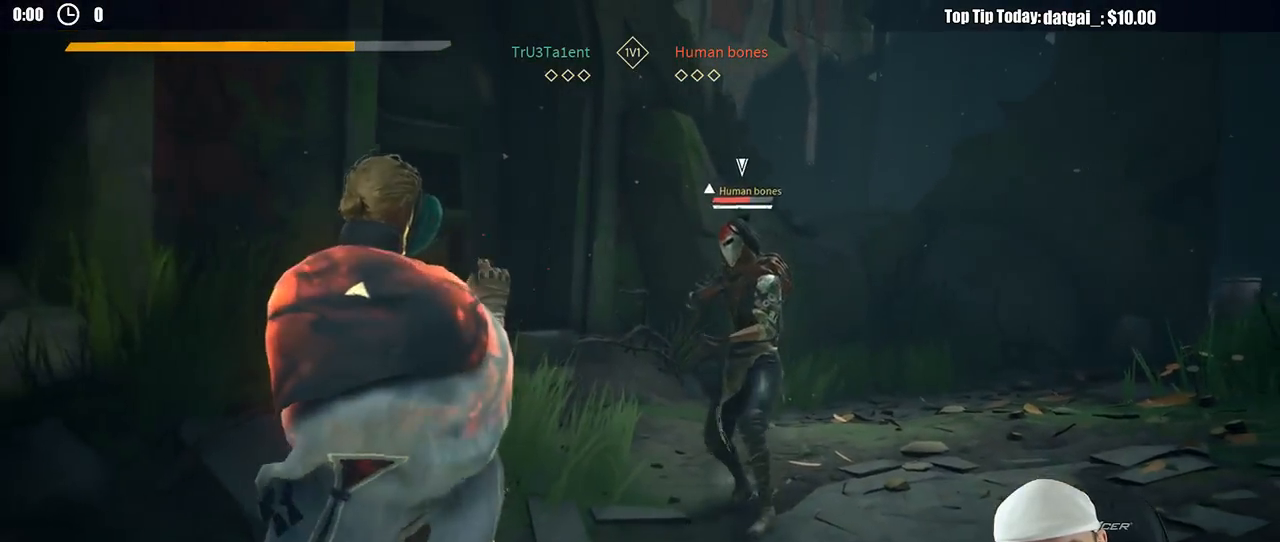
{"dt_ms": 500, "buttons": [], "left_stick": "up-right", "right_stick": "center", "button_events": [[100, "X", "down"], [200, "X", "up"]]}
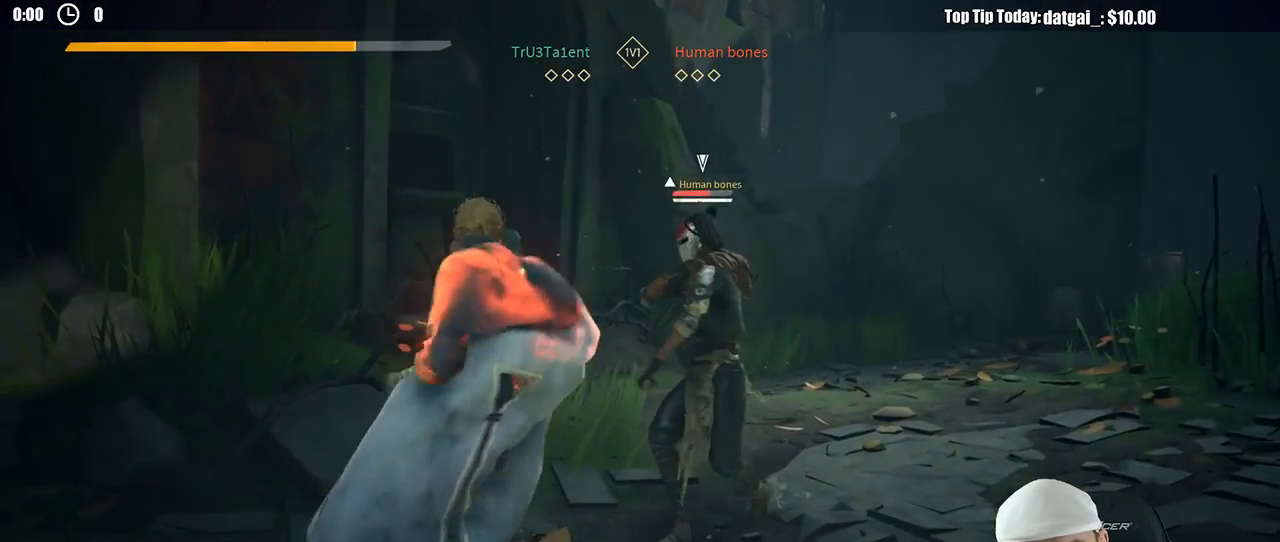
{"dt_ms": 500, "buttons": [], "left_stick": "up-right", "right_stick": "center", "button_events": [[133, "X", "down"], [233, "X", "up"]]}
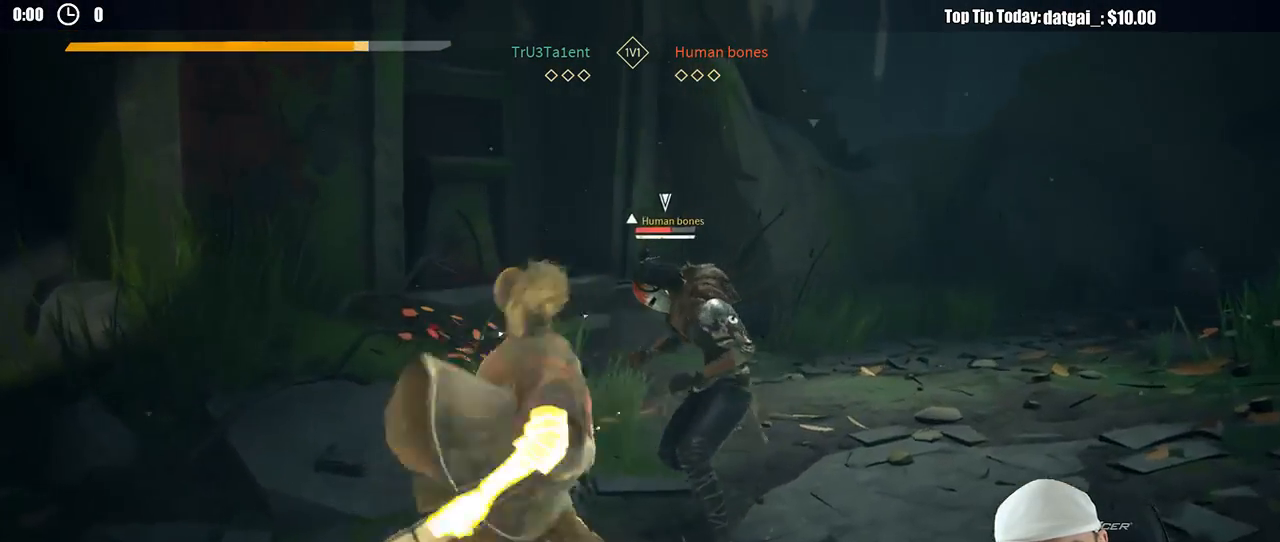
{"dt_ms": 500, "buttons": [], "left_stick": "up-right", "right_stick": "center", "button_events": [[117, "Y", "down"], [200, "Y", "up"]]}
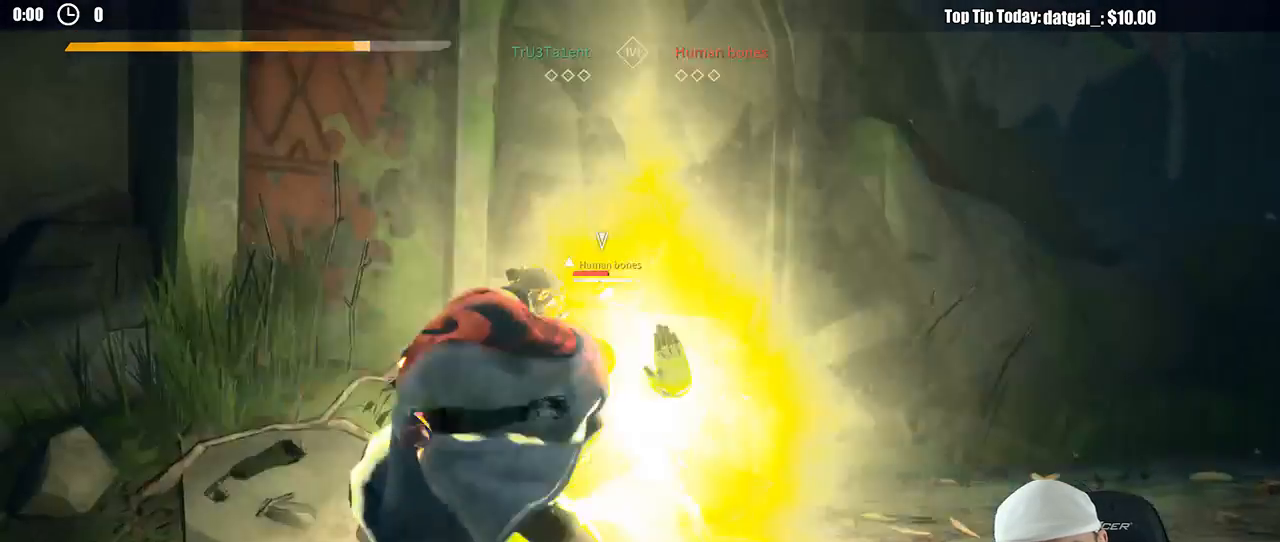
{"dt_ms": 500, "buttons": [], "left_stick": "down-right", "right_stick": "center", "button_events": []}
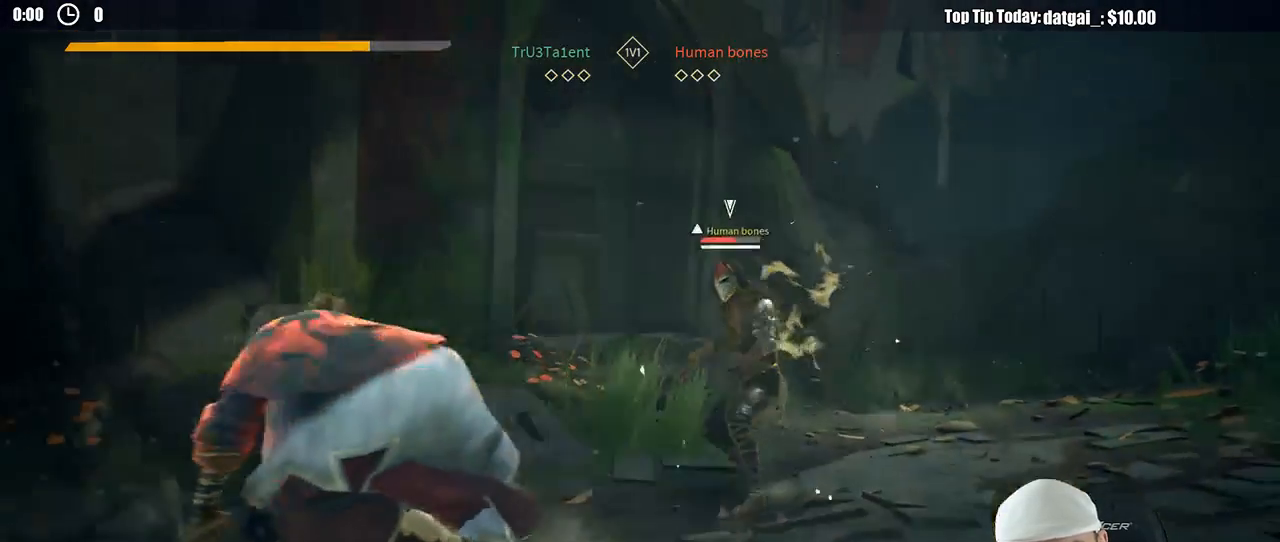
{"dt_ms": 1000, "buttons": [], "left_stick": "up-left", "right_stick": "center", "button_events": []}
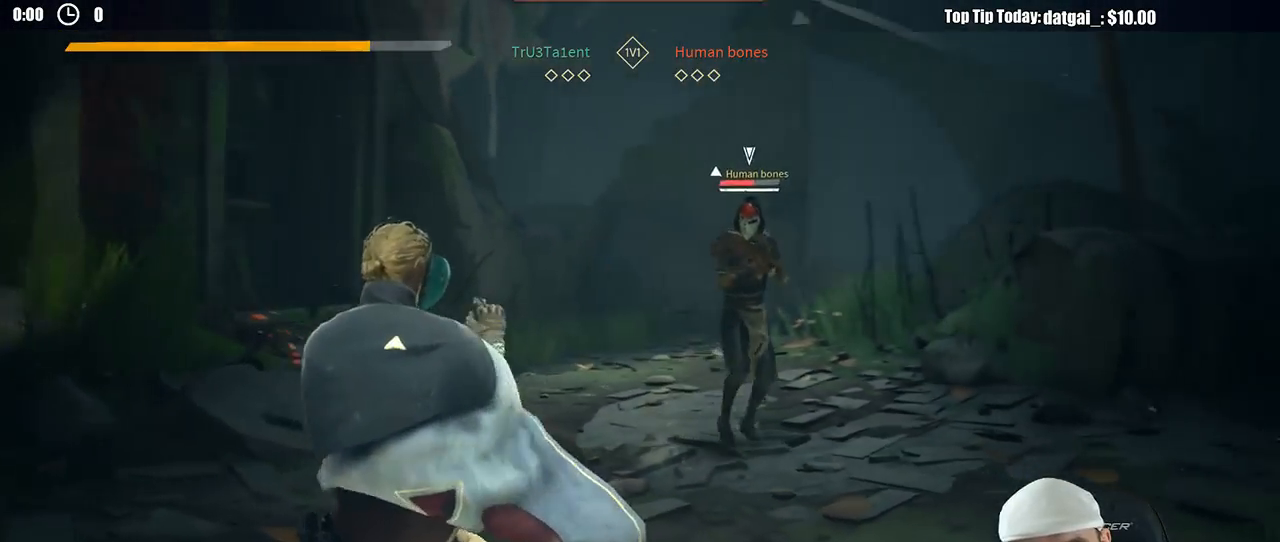
{"dt_ms": 500, "buttons": [], "left_stick": "left", "right_stick": "center", "button_events": []}
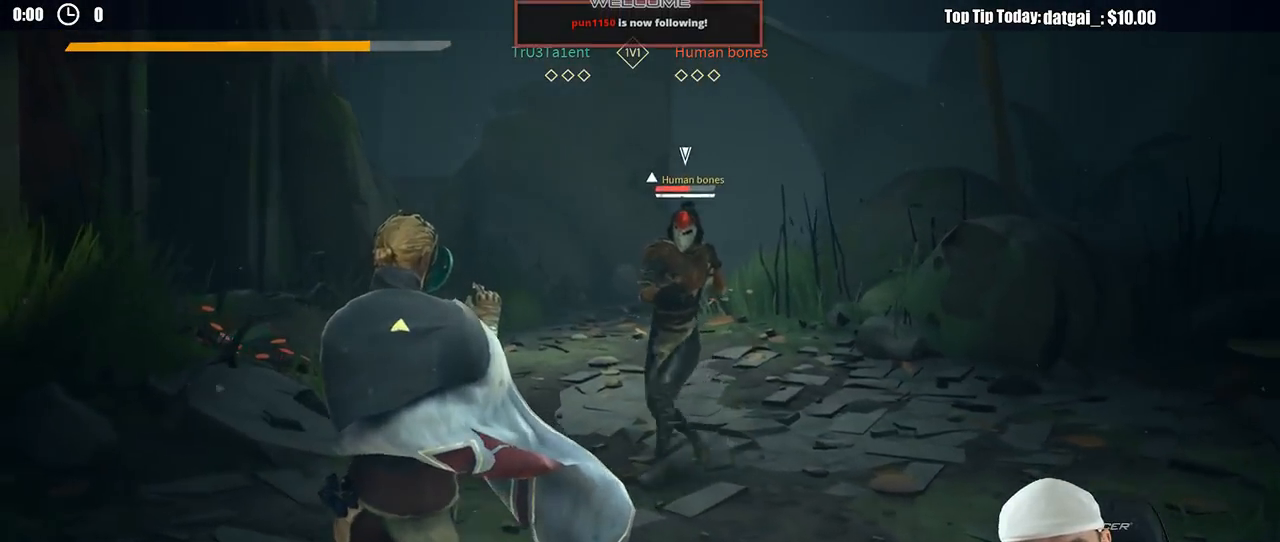
{"dt_ms": 500, "buttons": [], "left_stick": "right", "right_stick": "center", "button_events": []}
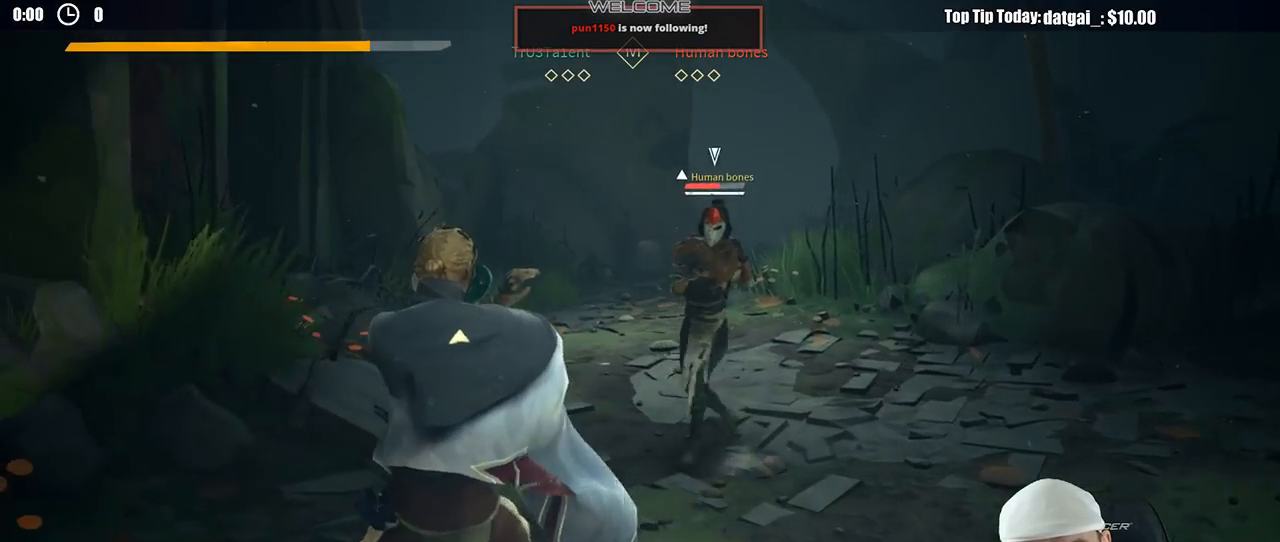
{"dt_ms": 500, "buttons": [], "left_stick": "up-right", "right_stick": "center", "button_events": [[400, "X", "down"], [500, "X", "up"]]}
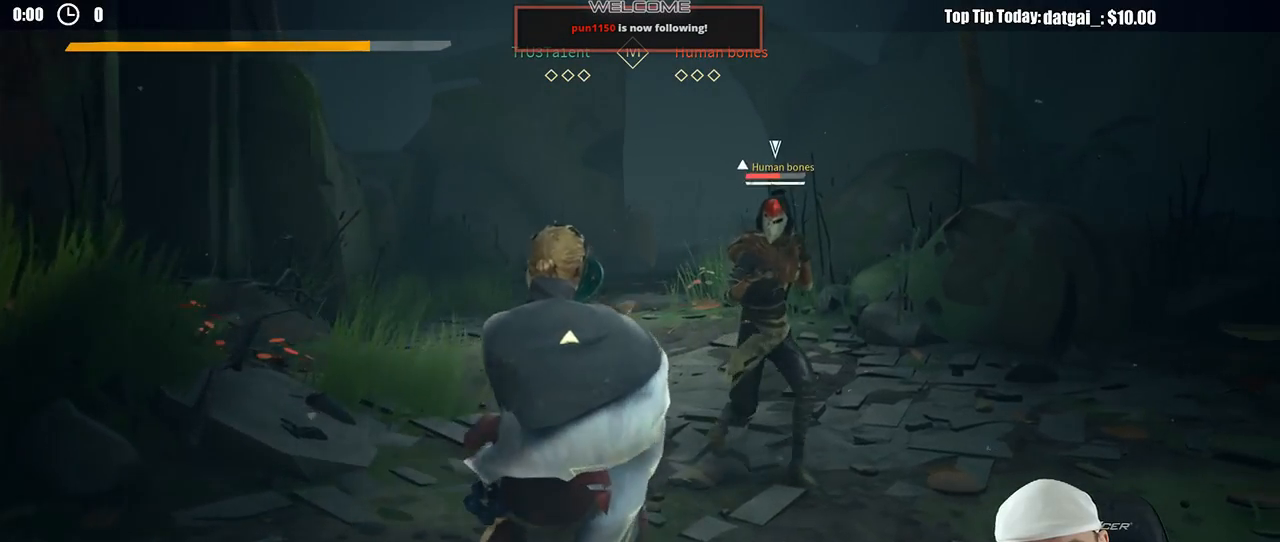
{"dt_ms": 500, "buttons": [], "left_stick": "up-right", "right_stick": "center", "button_events": []}
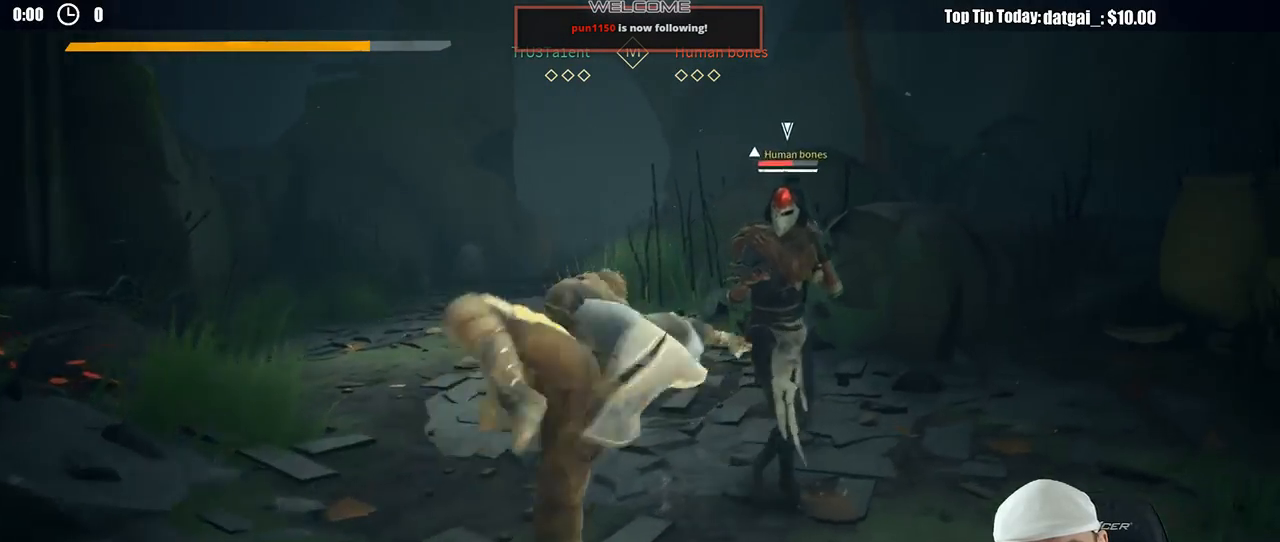
{"dt_ms": 500, "buttons": [], "left_stick": "up-right", "right_stick": "center", "button_events": []}
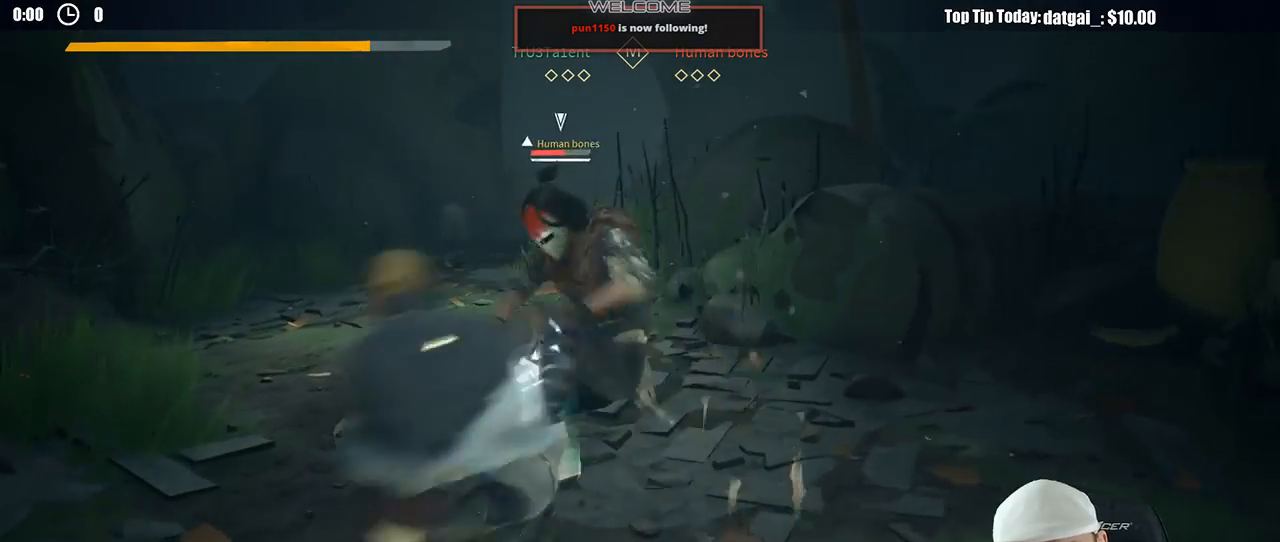
{"dt_ms": 500, "buttons": [], "left_stick": "up-right", "right_stick": "center", "button_events": [[83, "X", "down"], [183, "X", "up"]]}
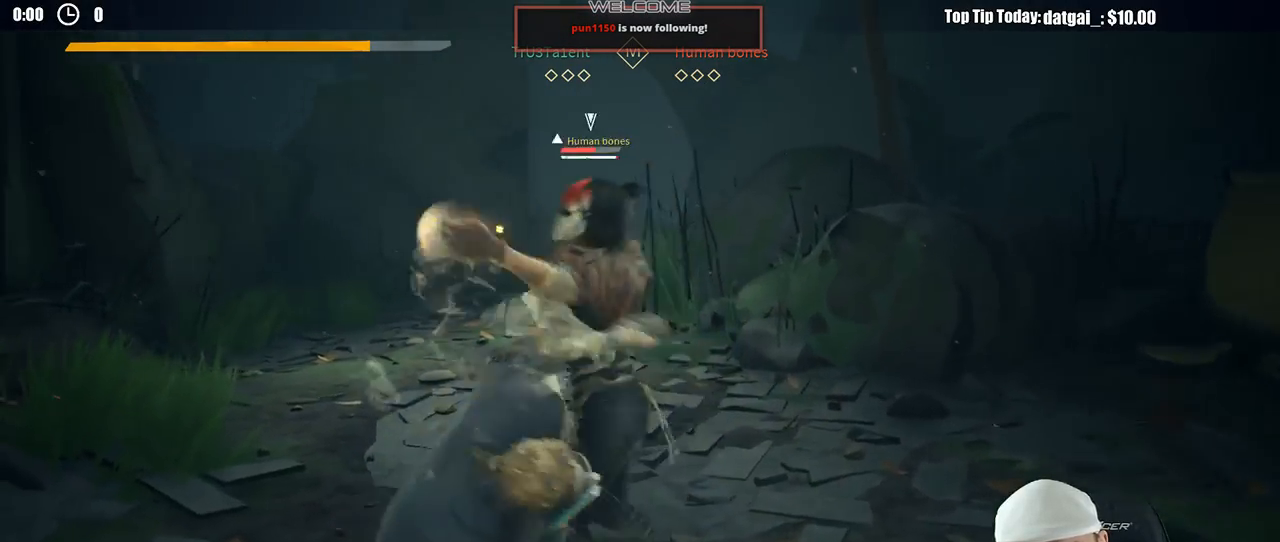
{"dt_ms": 500, "buttons": [], "left_stick": "up-right", "right_stick": "center", "button_events": [[117, "X", "down"], [217, "X", "up"]]}
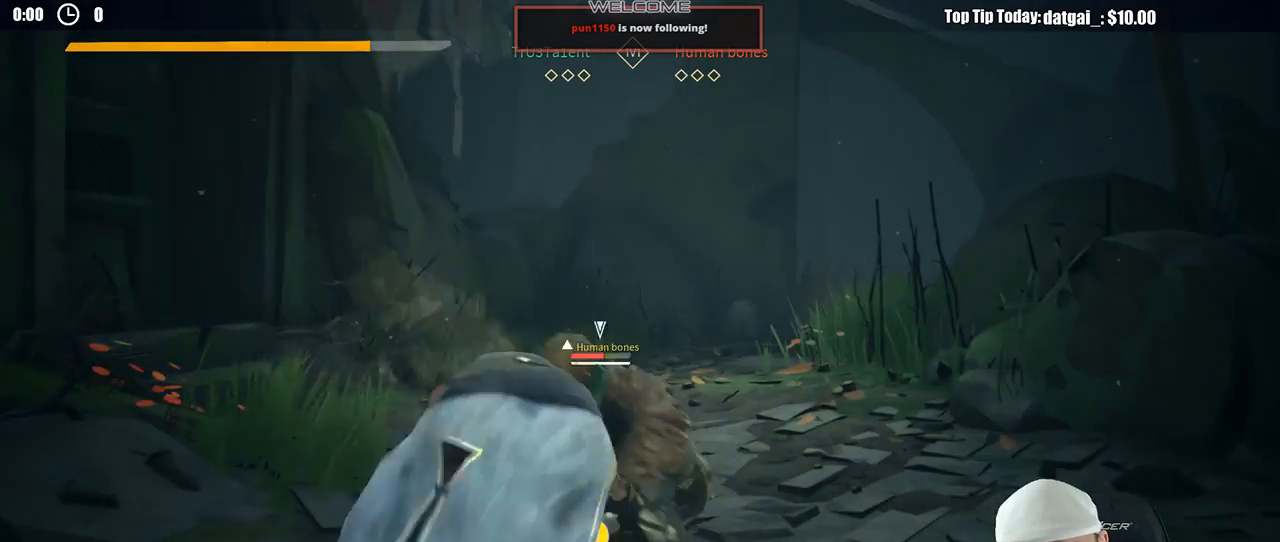
{"dt_ms": 500, "buttons": [], "left_stick": "up-right", "right_stick": "center", "button_events": []}
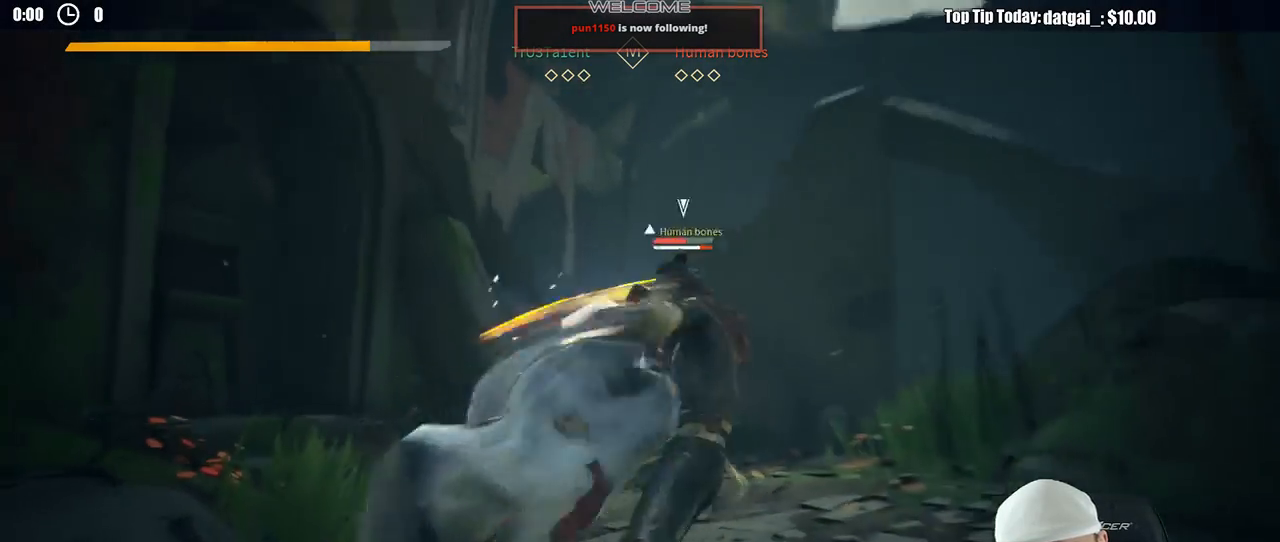
{"dt_ms": 500, "buttons": [], "left_stick": "right", "right_stick": "center", "button_events": []}
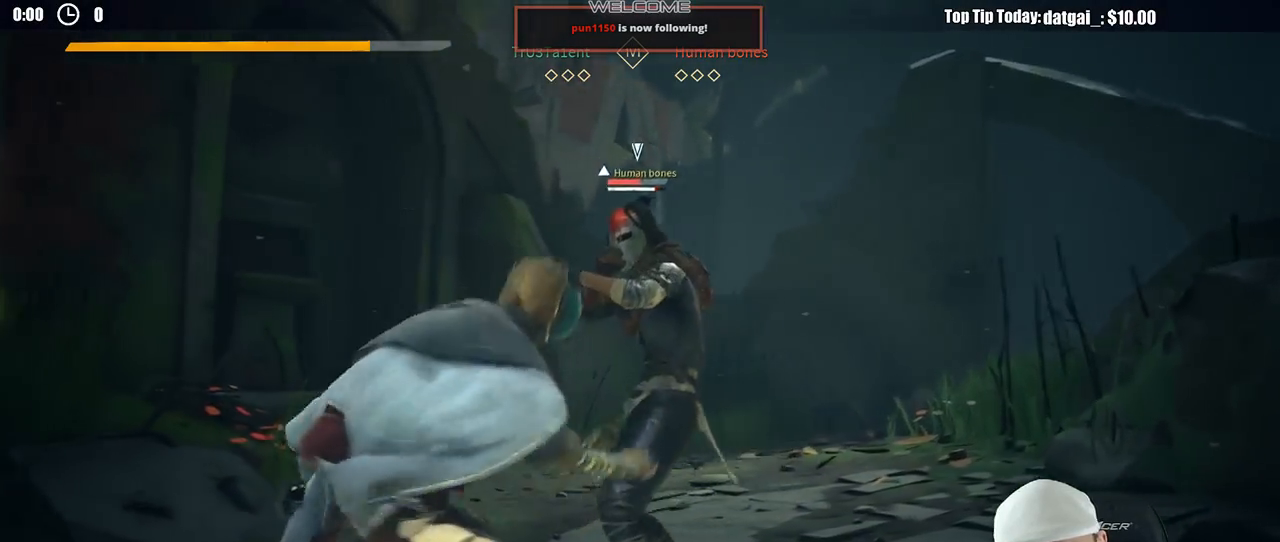
{"dt_ms": 500, "buttons": [], "left_stick": "up-right", "right_stick": "center", "button_events": [[267, "X", "down"], [350, "X", "up"]]}
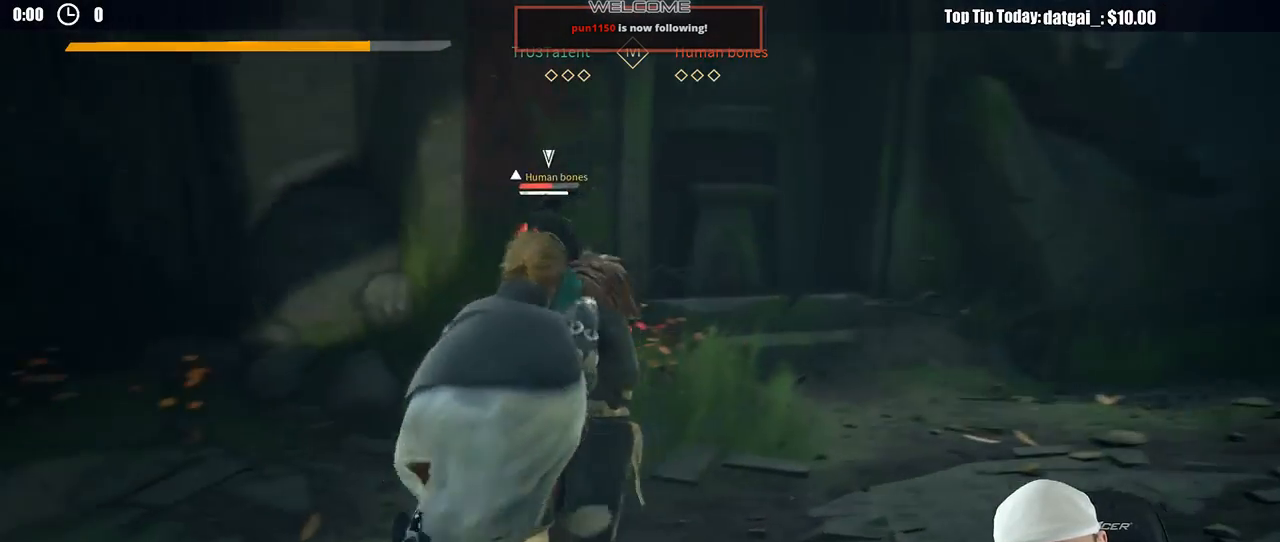
{"dt_ms": 500, "buttons": [], "left_stick": "up-right", "right_stick": "center", "button_events": [[283, "X", "down"], [367, "X", "up"]]}
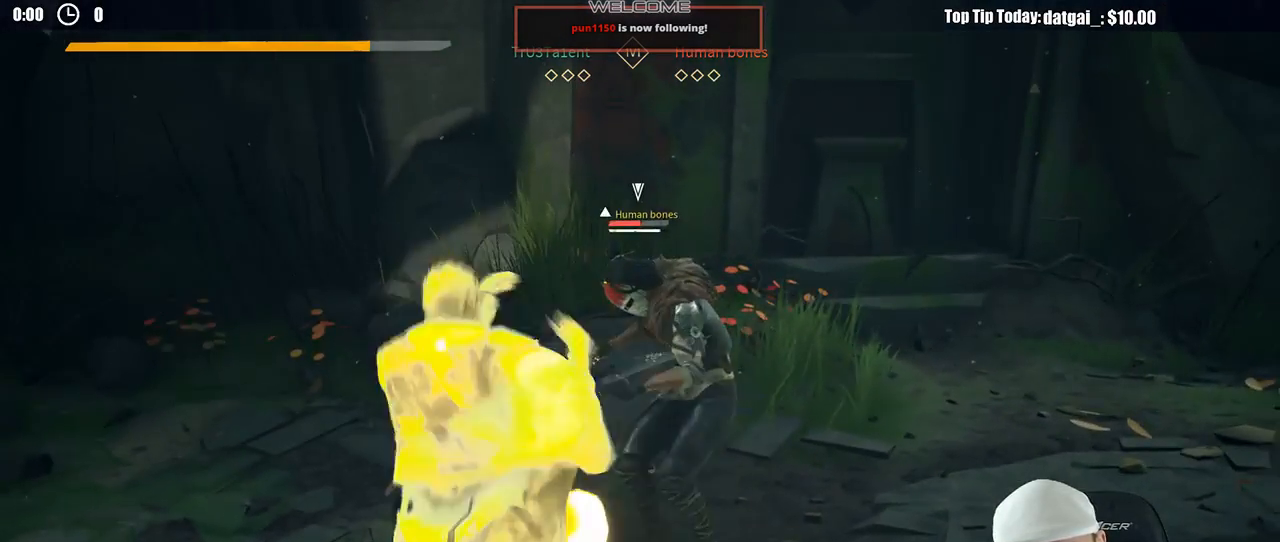
{"dt_ms": 500, "buttons": ["X"], "left_stick": "up-right", "right_stick": "center", "button_events": [[450, "X", "down"]]}
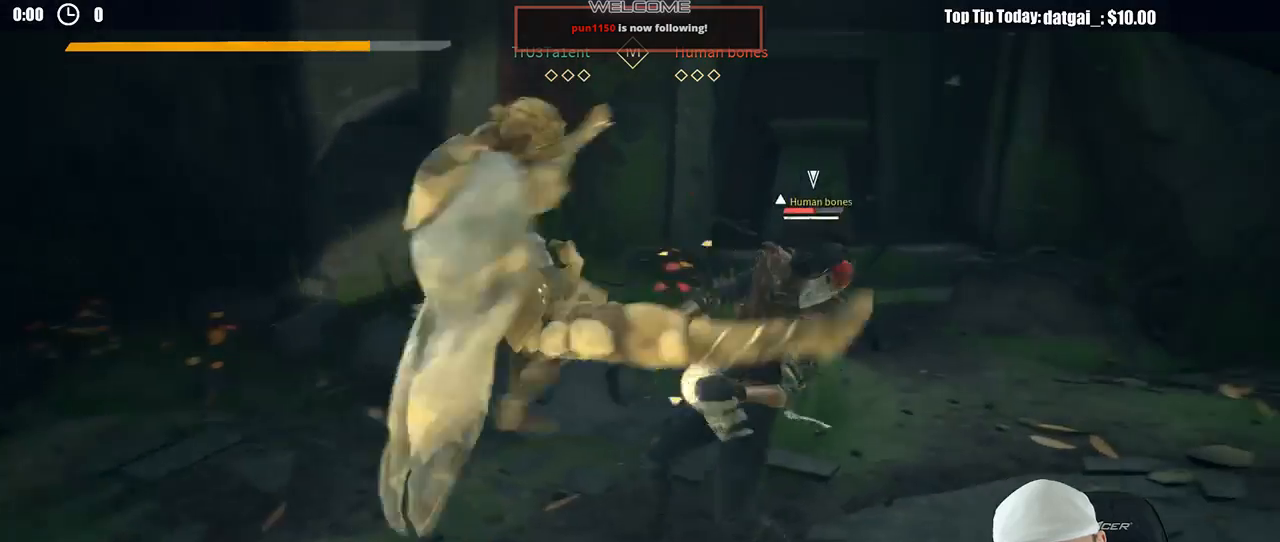
{"dt_ms": 500, "buttons": [], "left_stick": "up-right", "right_stick": "center", "button_events": [[50, "X", "up"]]}
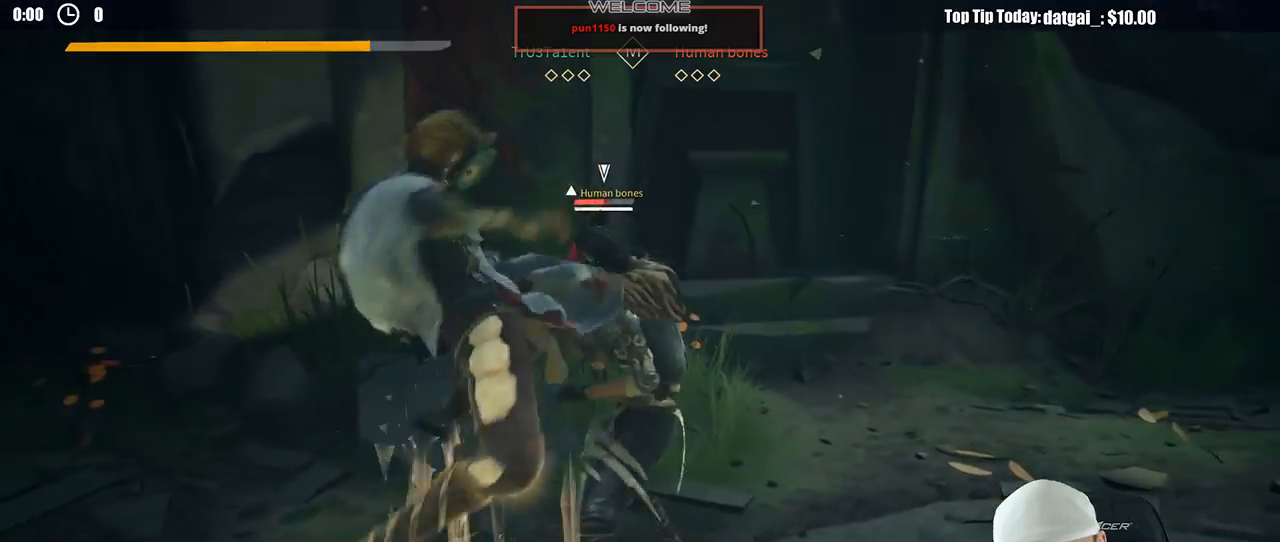
{"dt_ms": 500, "buttons": [], "left_stick": "up-right", "right_stick": "center", "button_events": [[150, "X", "down"], [250, "X", "up"]]}
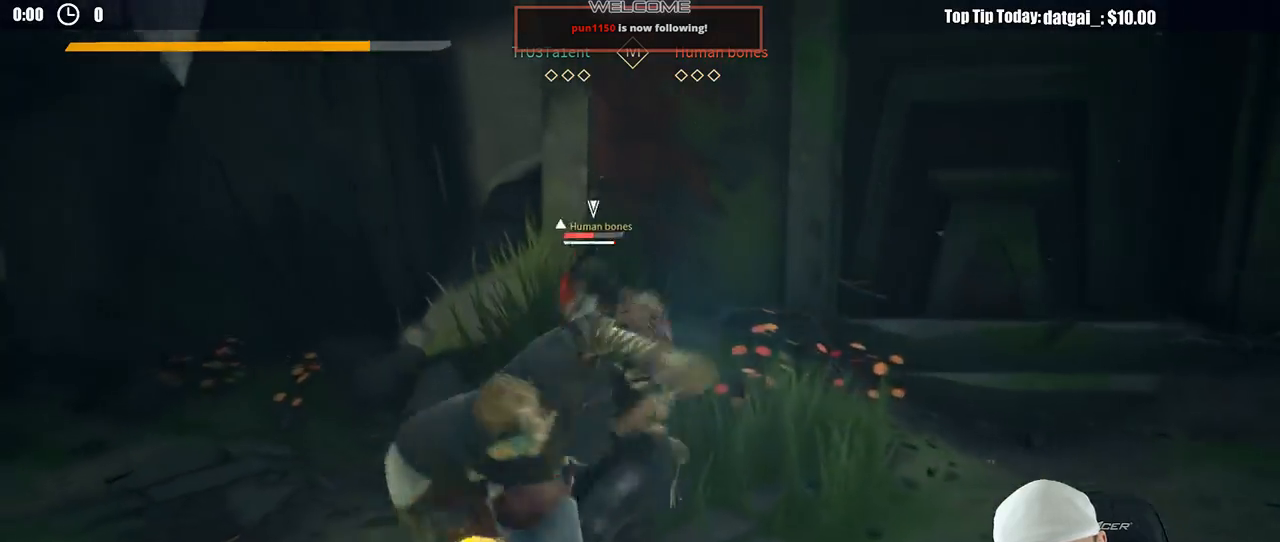
{"dt_ms": 500, "buttons": [], "left_stick": "up-right", "right_stick": "center", "button_events": [[183, "X", "down"], [300, "X", "up"]]}
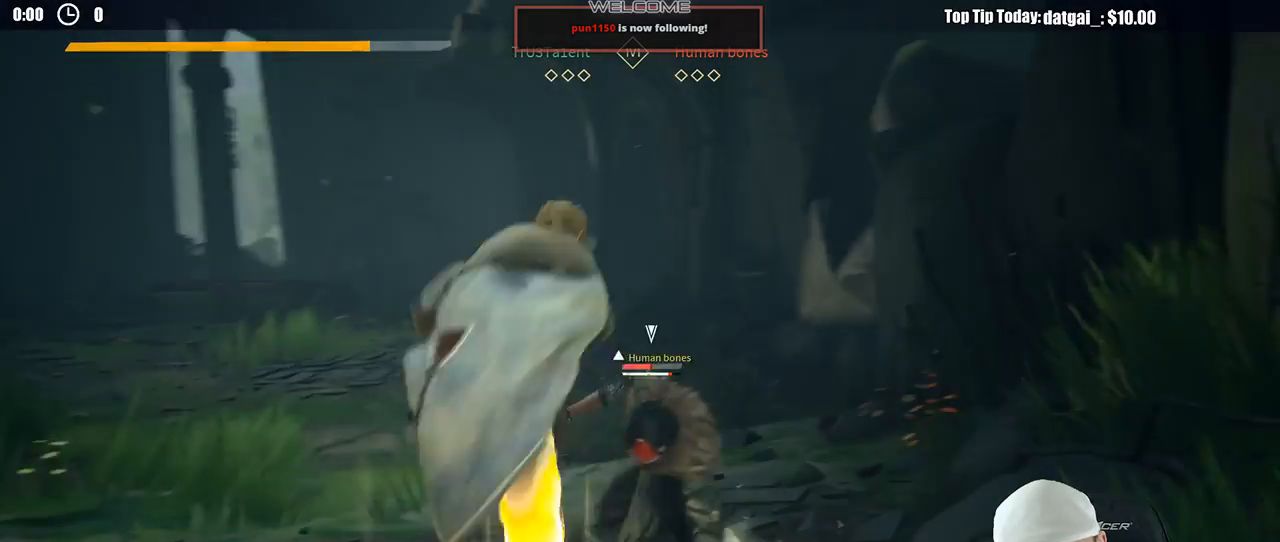
{"dt_ms": 500, "buttons": ["X"], "left_stick": "up-right", "right_stick": "center", "button_events": [[417, "X", "down"]]}
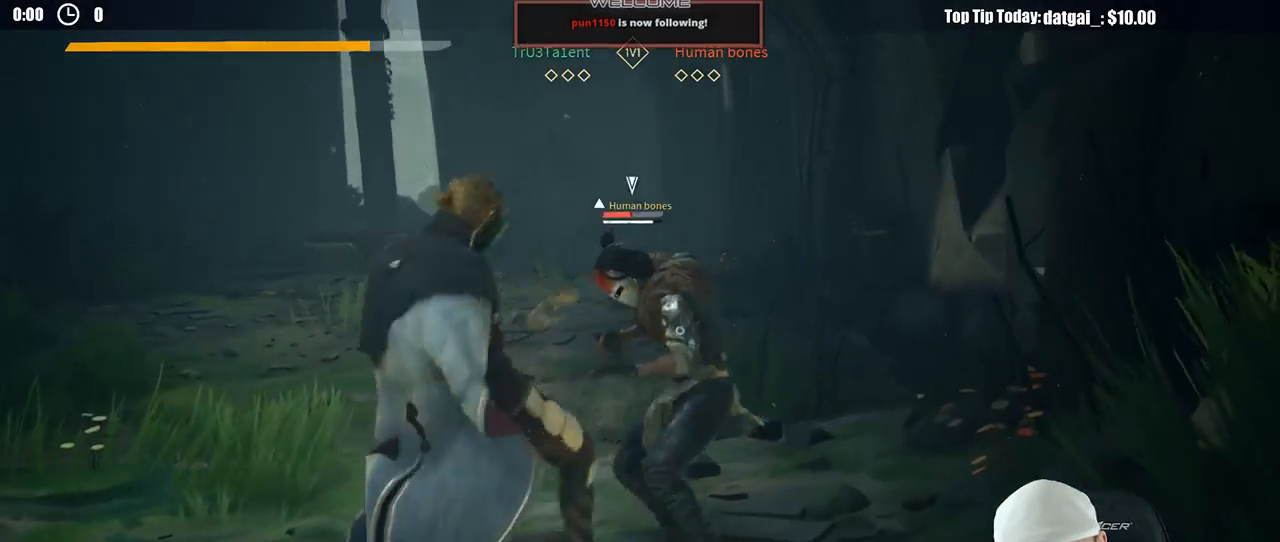
{"dt_ms": 500, "buttons": [], "left_stick": "up-right", "right_stick": "center", "button_events": [[33, "X", "up"]]}
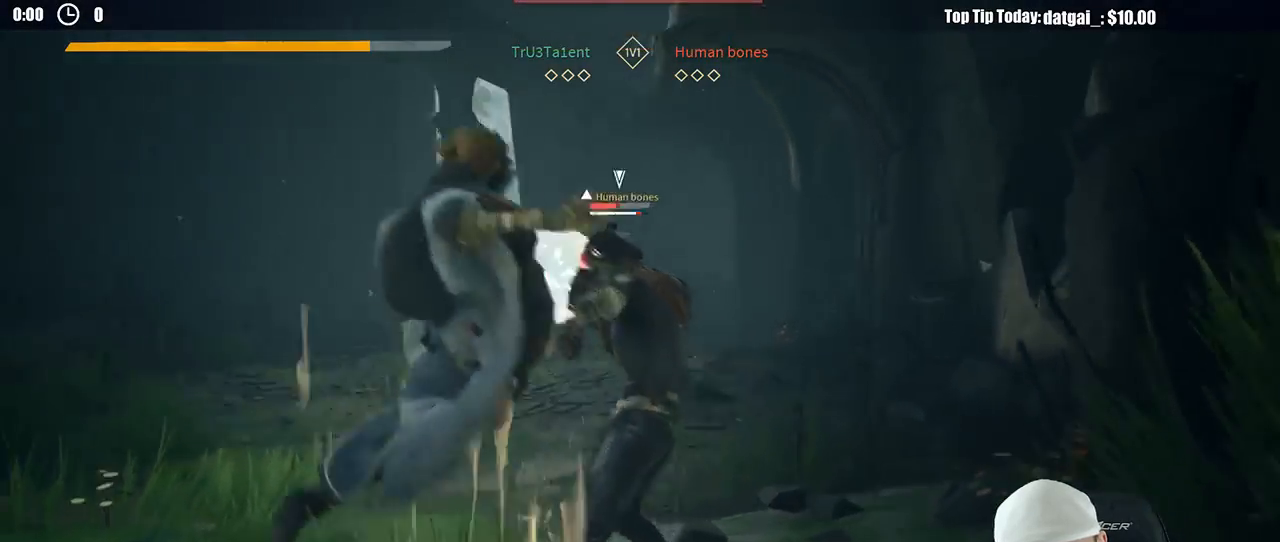
{"dt_ms": 500, "buttons": [], "left_stick": "up-right", "right_stick": "center", "button_events": [[17, "Y", "down"], [117, "Y", "up"]]}
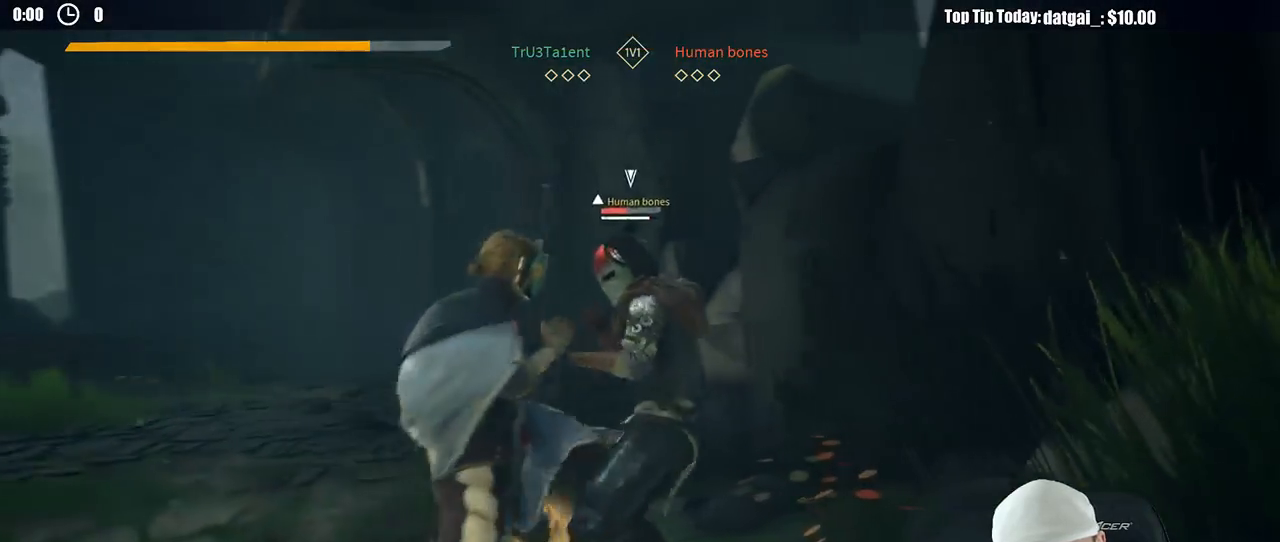
{"dt_ms": 500, "buttons": [], "left_stick": "up", "right_stick": "center", "button_events": []}